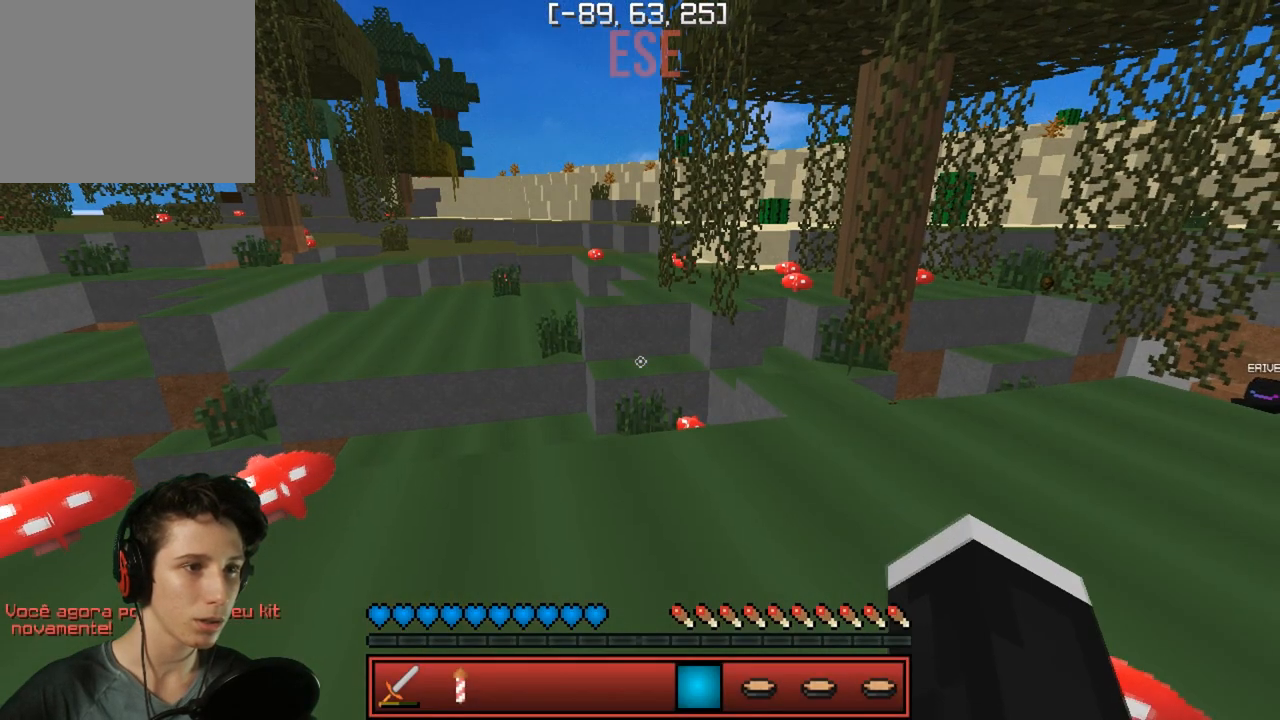
Gameplay with keyboard; each line is a JSON object with the keys held at the frame after it. "events" lists presses ("down") and releases ("up") of "a", "d", "s" and "w" between this image and that frame as [ms after this image, input, new state], when the widget could be followed in between. No other keys are recorded. Mouse input is not recorded.
{"keys": [], "events": [[167, "s", "up"]]}
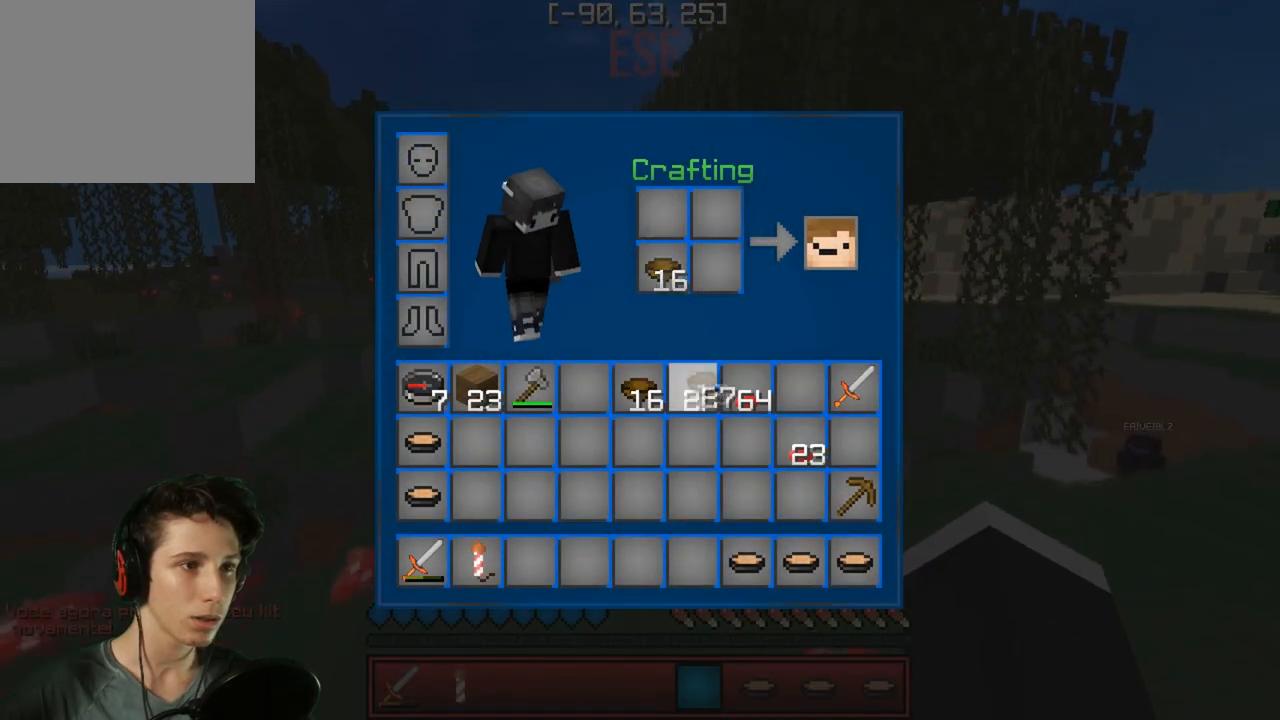
{"keys": [], "events": []}
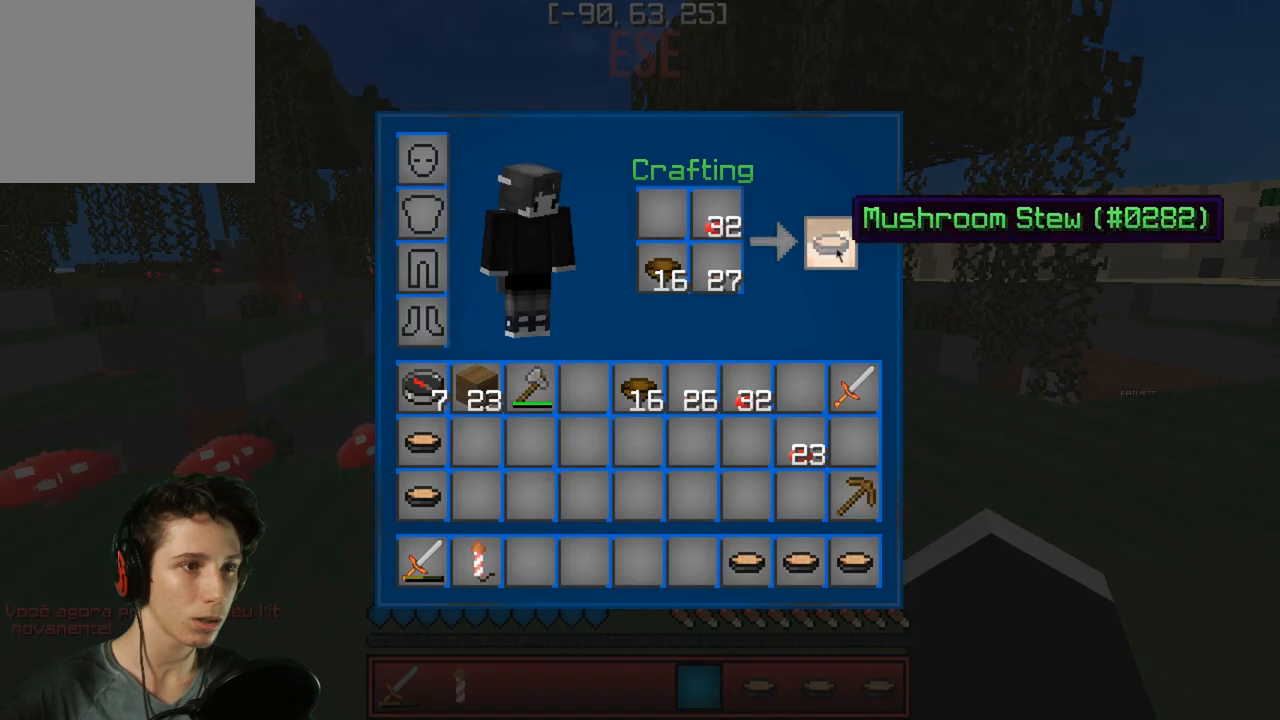
{"keys": [], "events": []}
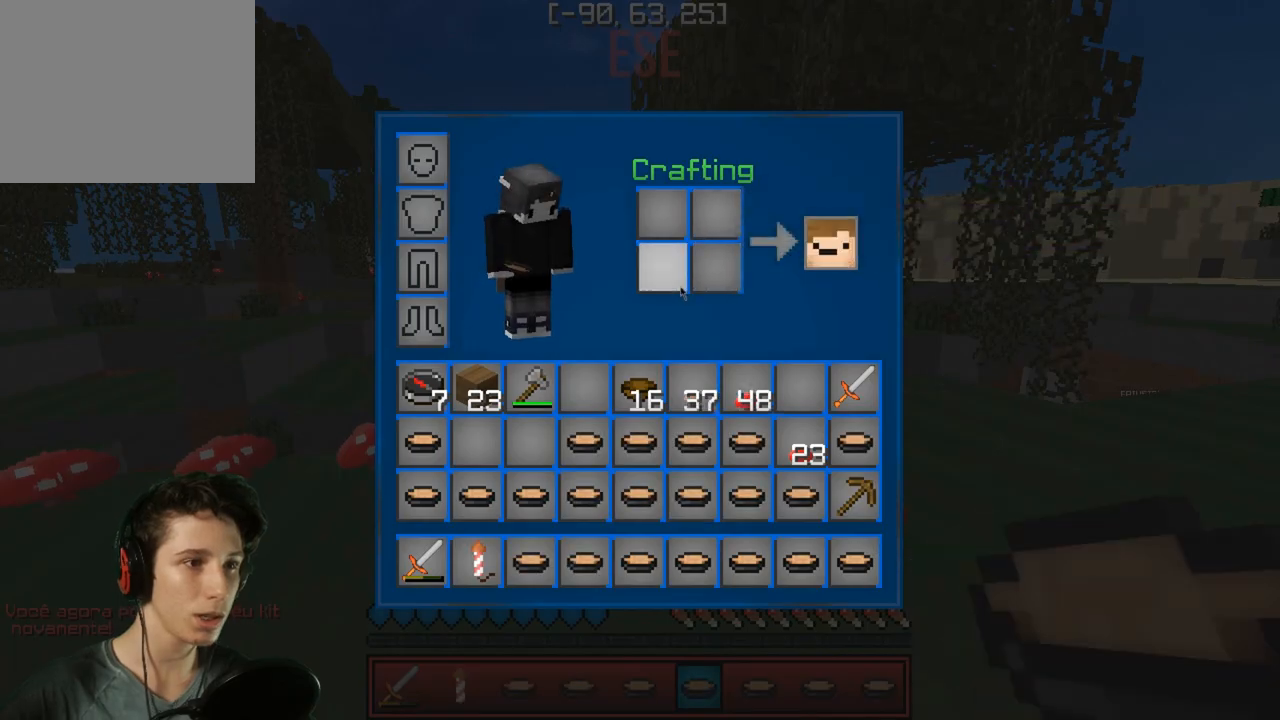
{"keys": ["w"], "events": [[267, "w", "down"]]}
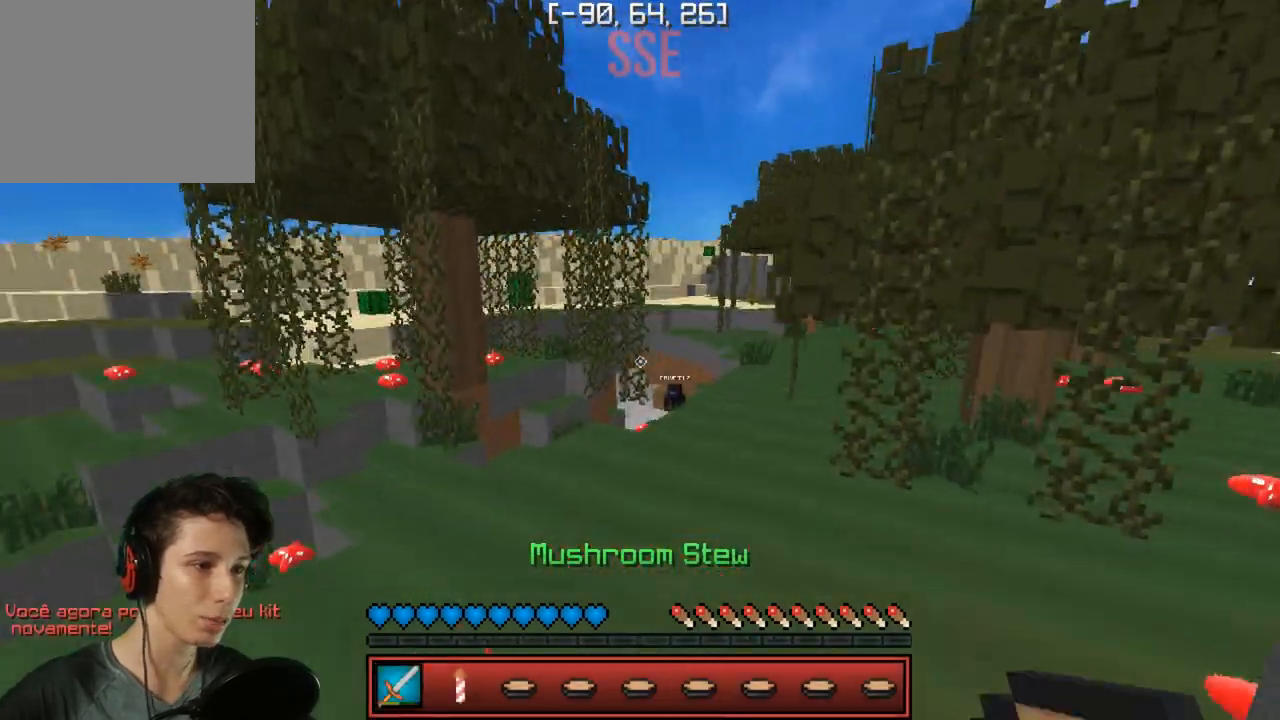
{"keys": ["w"], "events": []}
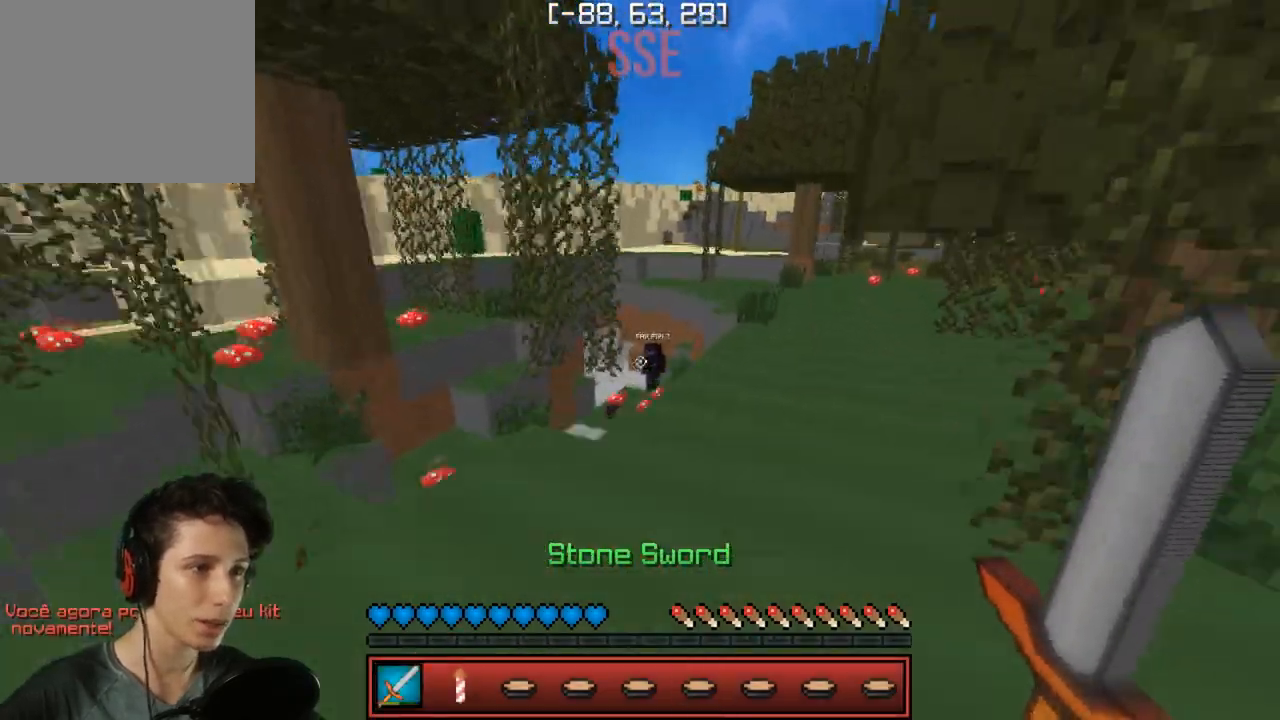
{"keys": ["w"], "events": []}
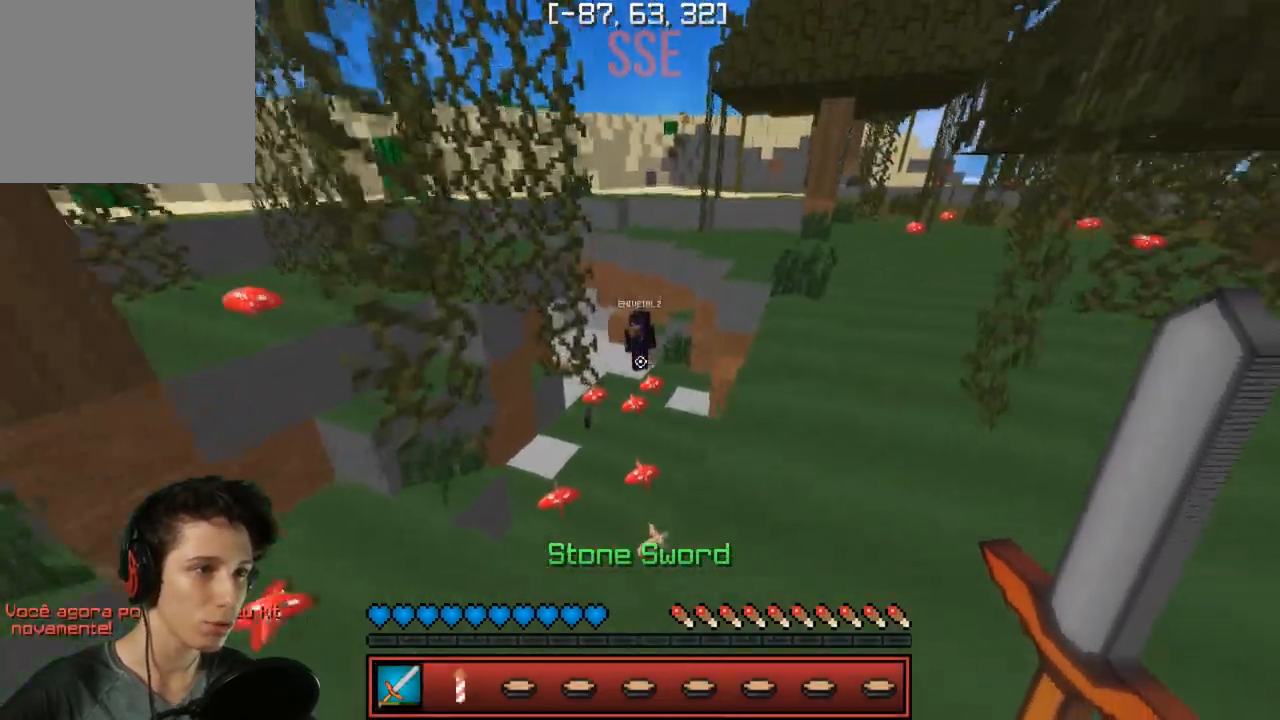
{"keys": ["w"], "events": [[367, "d", "down"], [467, "d", "up"]]}
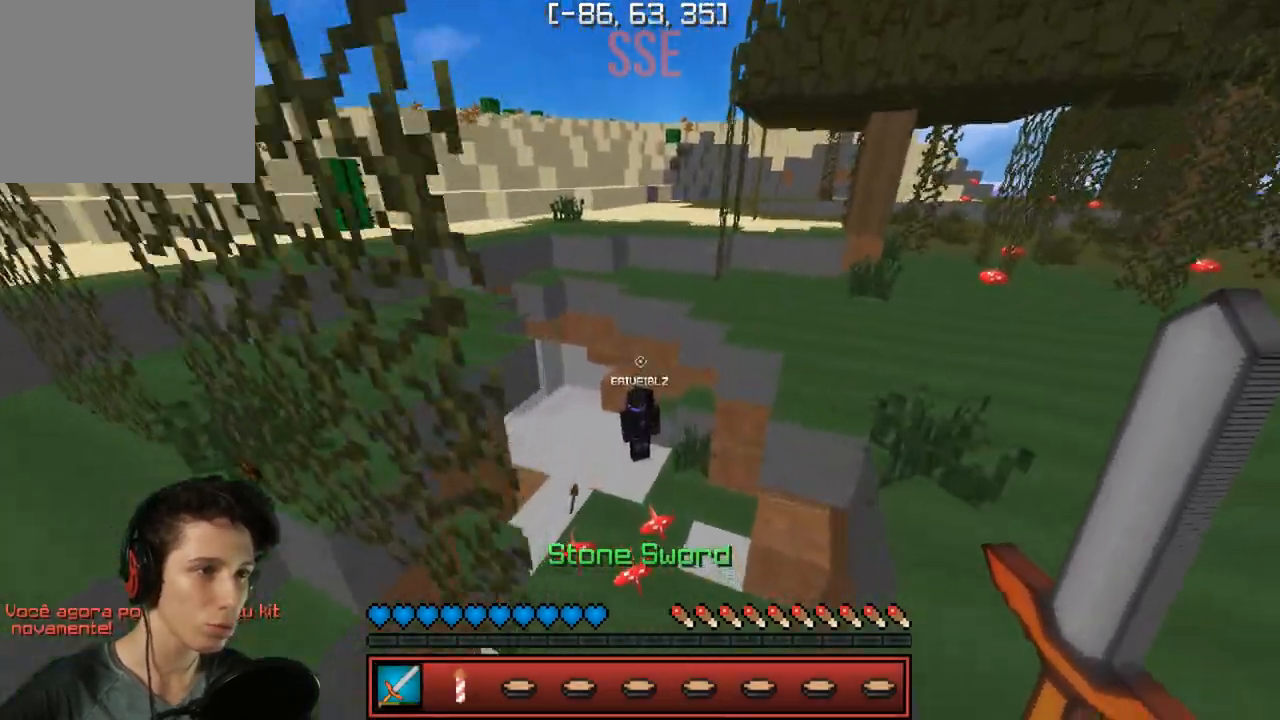
{"keys": ["w"], "events": []}
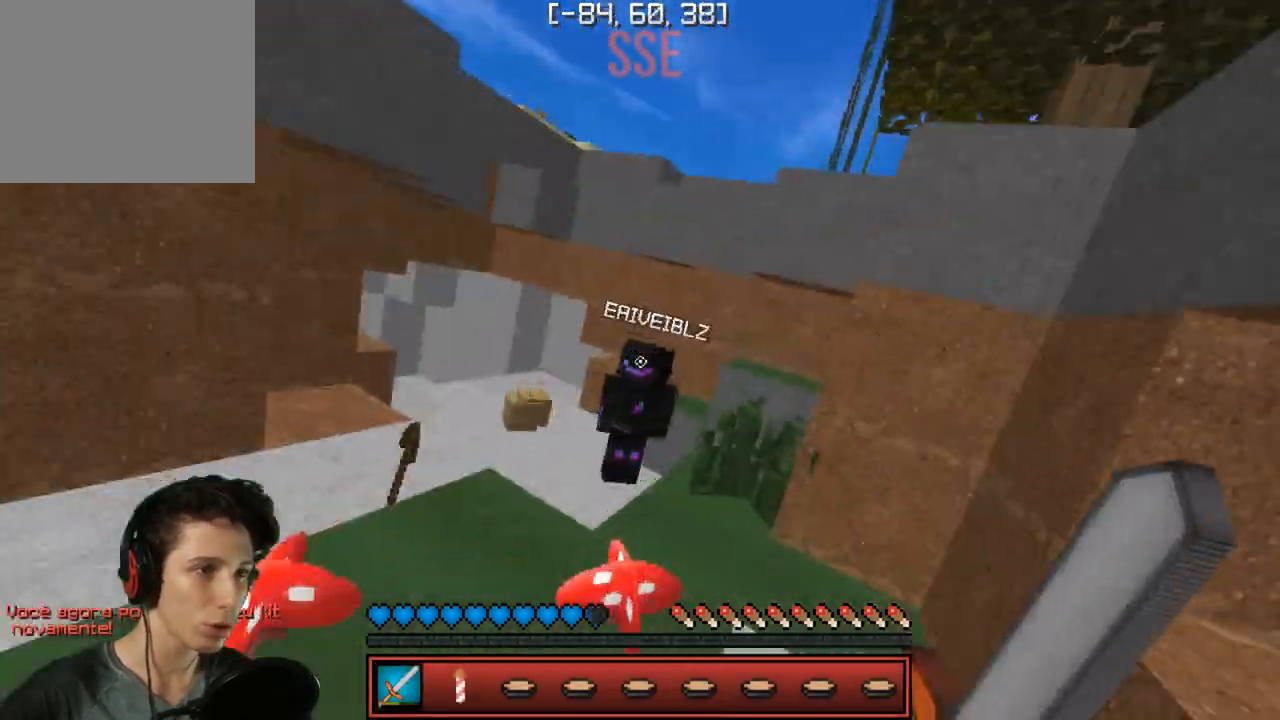
{"keys": ["w"], "events": [[100, "d", "down"], [300, "d", "up"]]}
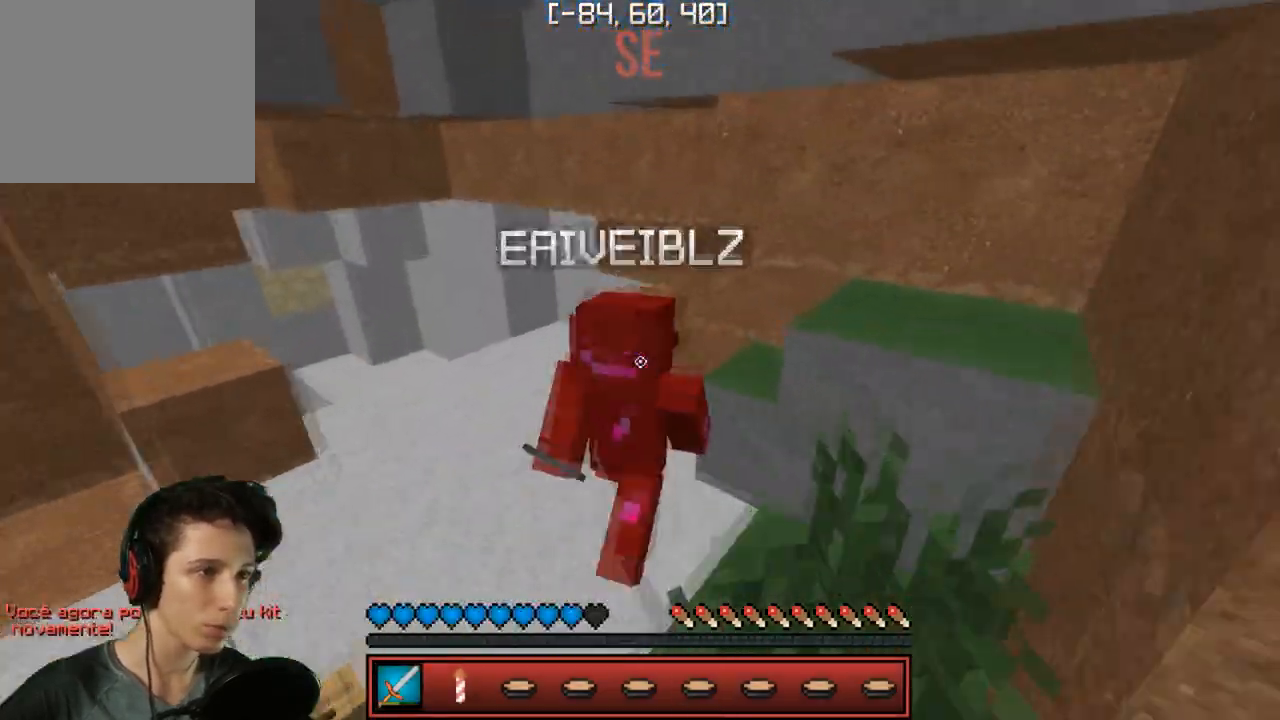
{"keys": ["d", "w"], "events": [[200, "d", "down"]]}
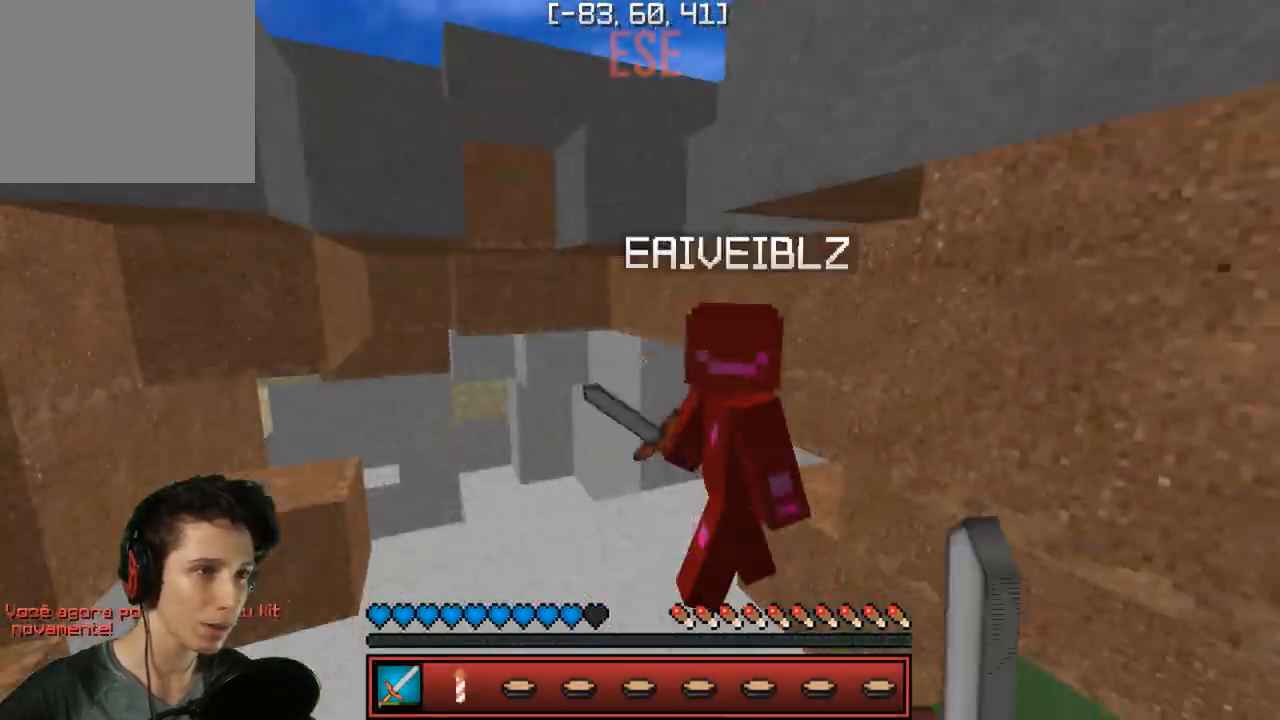
{"keys": [], "events": [[67, "d", "up"], [467, "w", "up"]]}
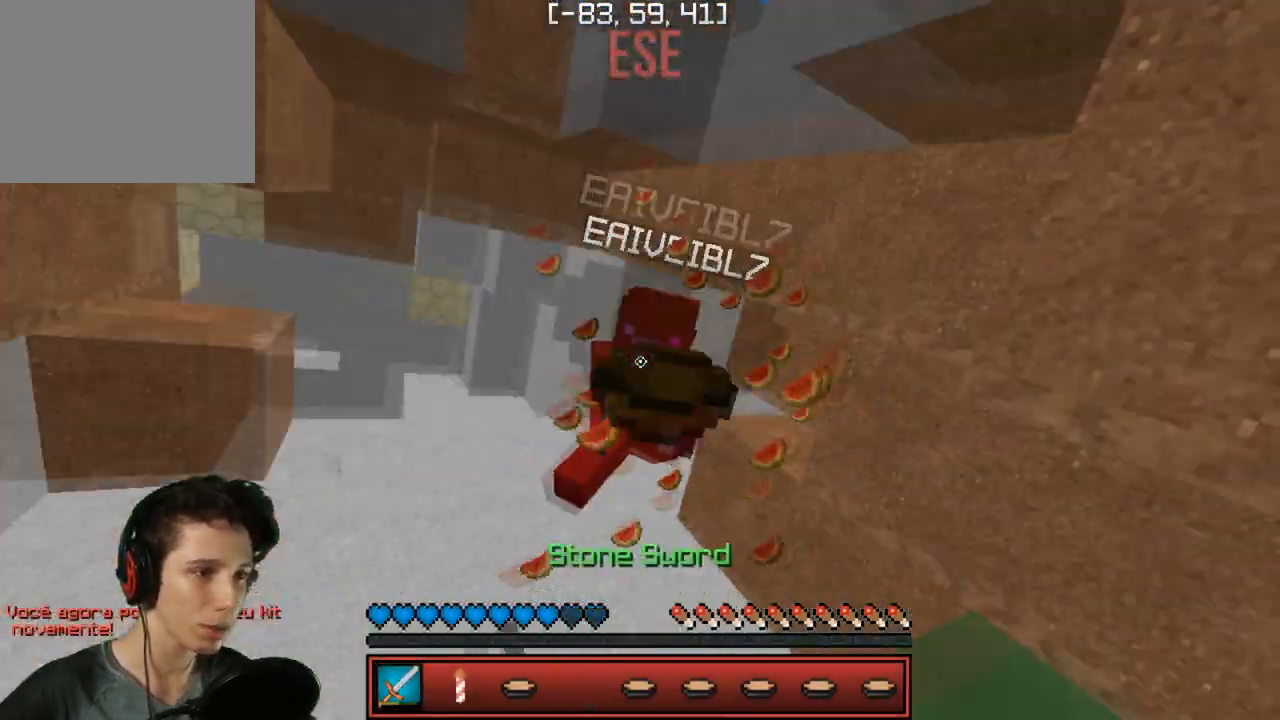
{"keys": ["w"], "events": [[150, "a", "down"], [250, "w", "down"], [350, "a", "up"]]}
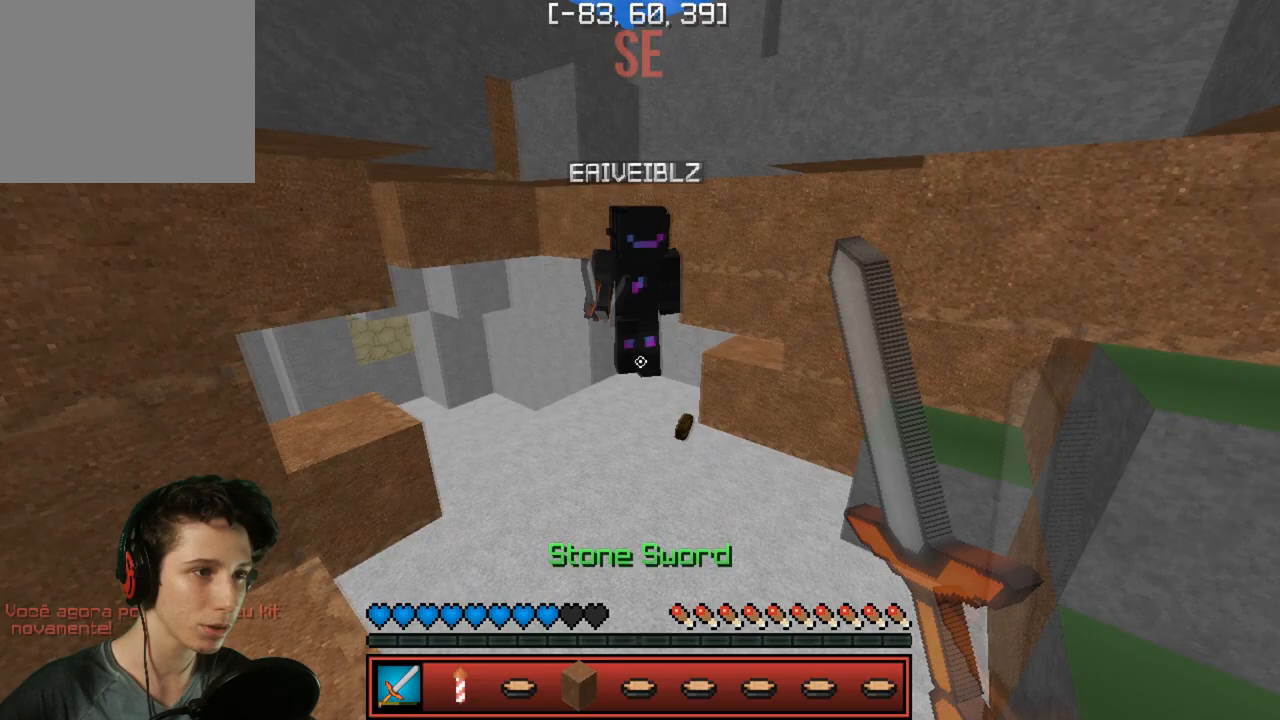
{"keys": ["w"], "events": []}
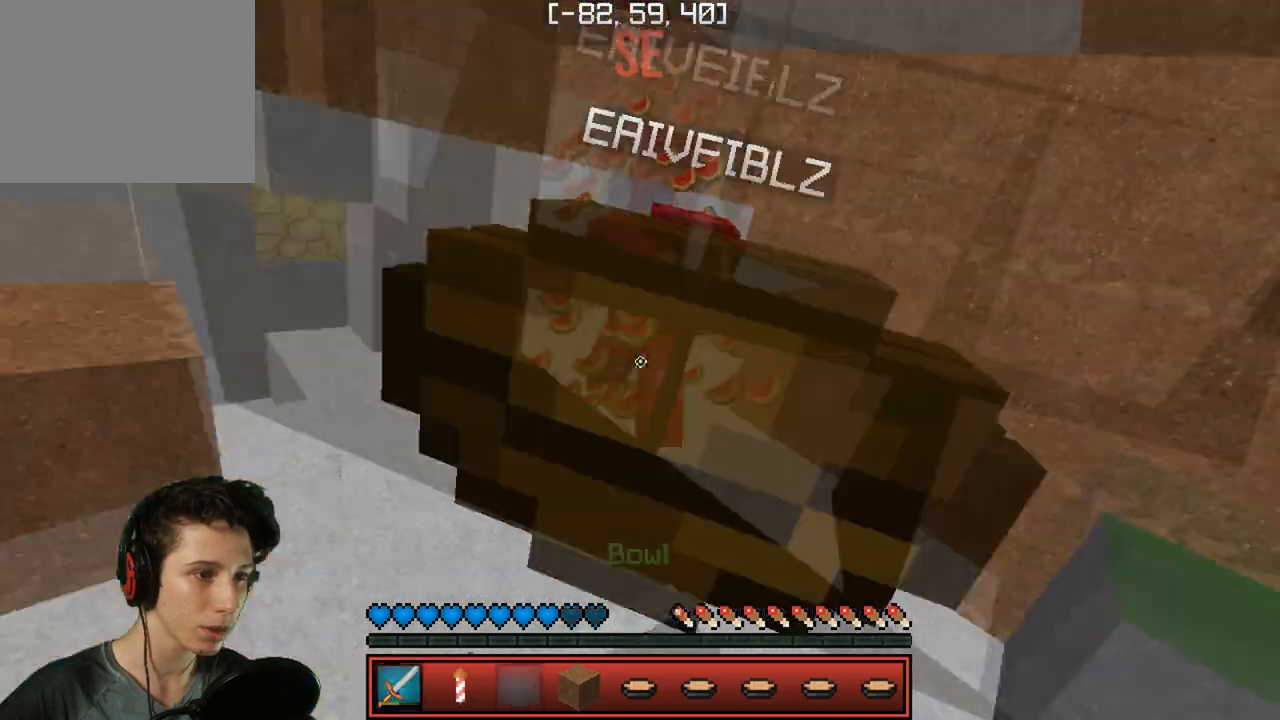
{"keys": ["w"], "events": []}
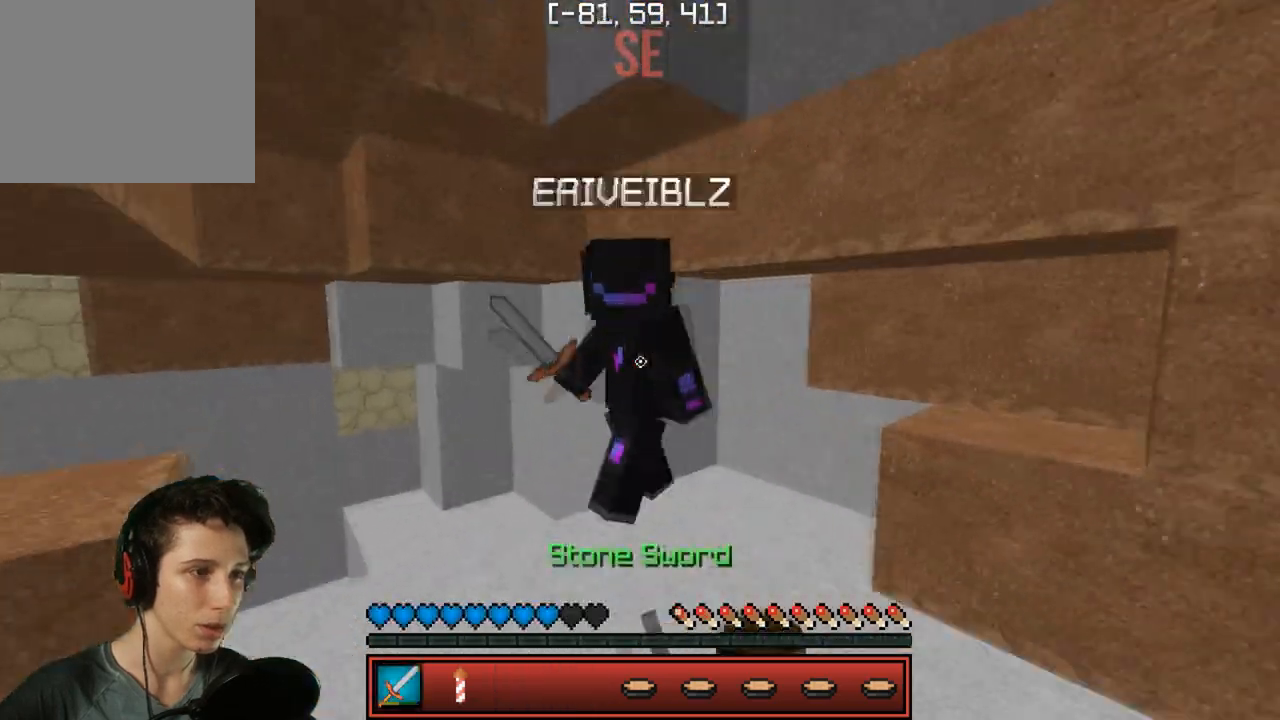
{"keys": ["w"], "events": [[167, "d", "down"], [300, "d", "up"]]}
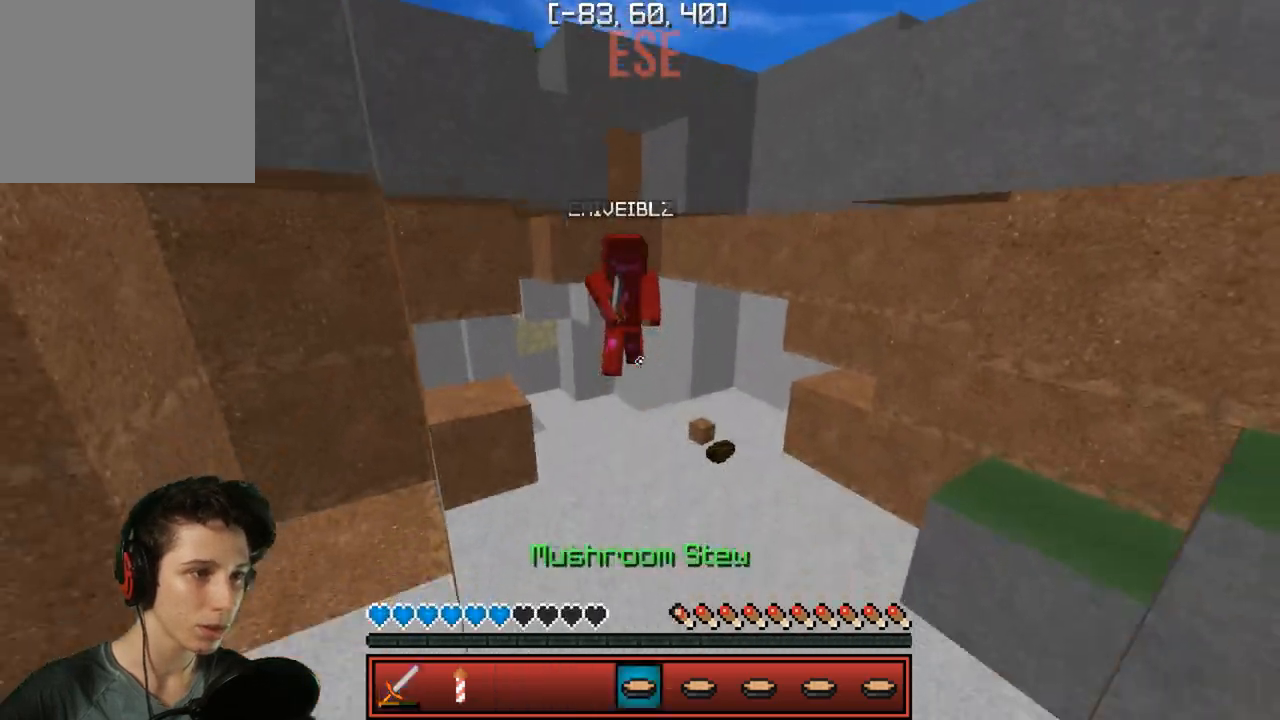
{"keys": ["w"], "events": []}
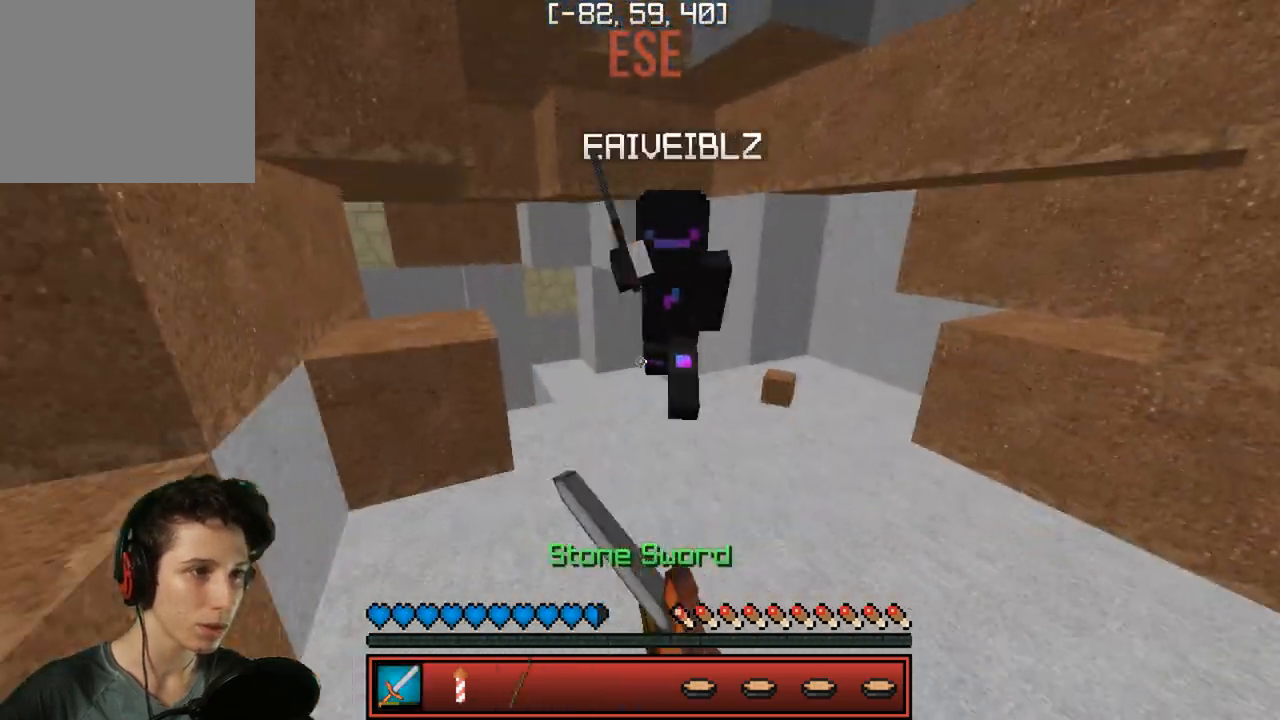
{"keys": ["w"], "events": [[67, "d", "down"], [267, "d", "up"]]}
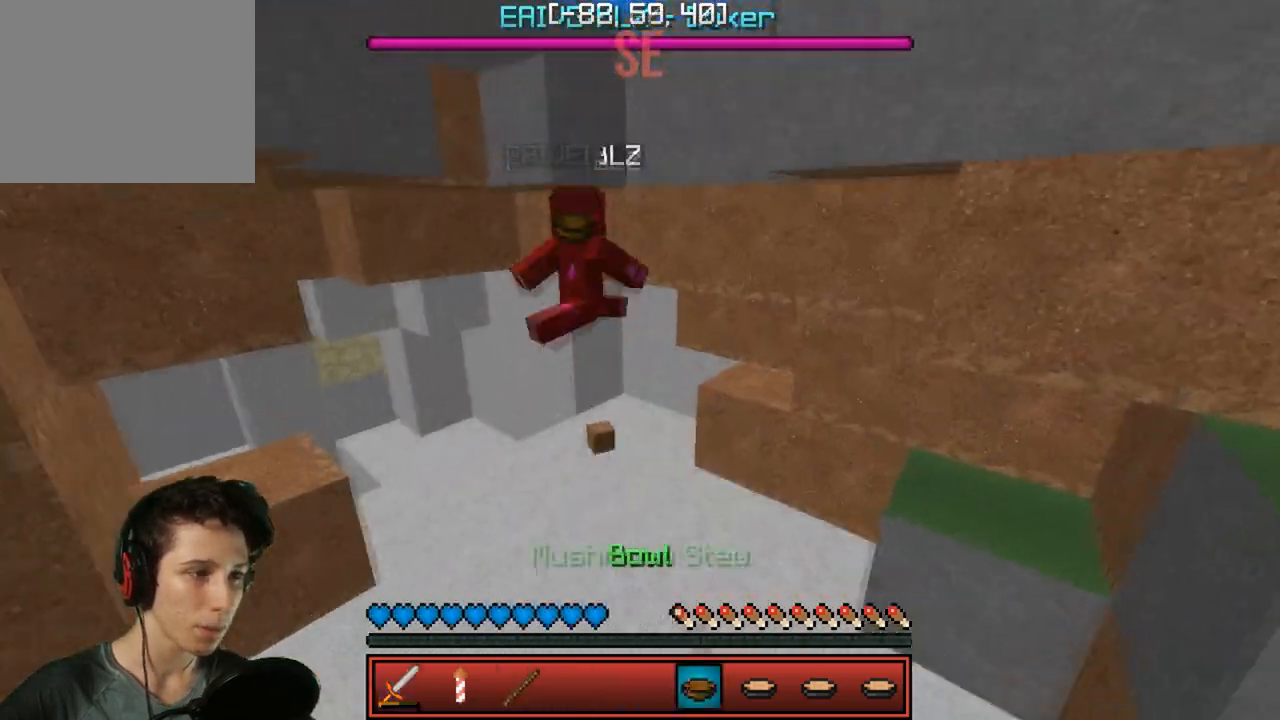
{"keys": ["w"], "events": []}
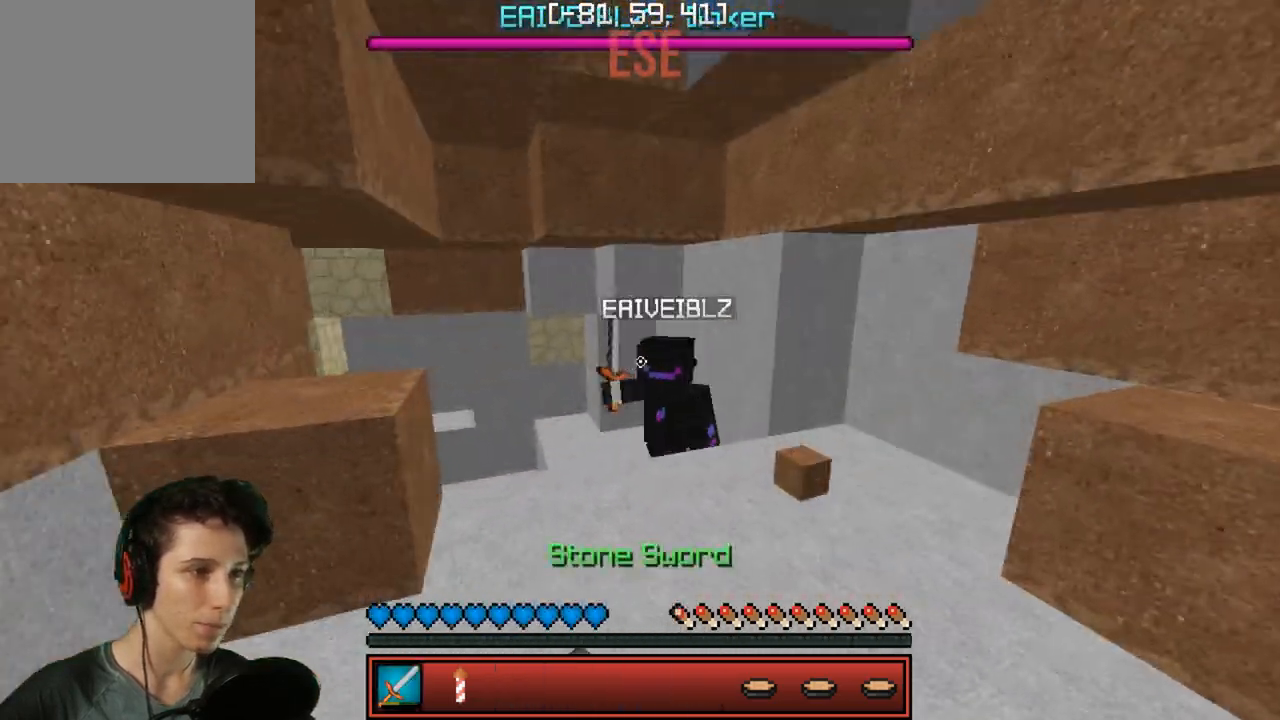
{"keys": ["w"], "events": [[200, "d", "down"], [317, "a", "down"], [333, "d", "up"], [467, "a", "up"]]}
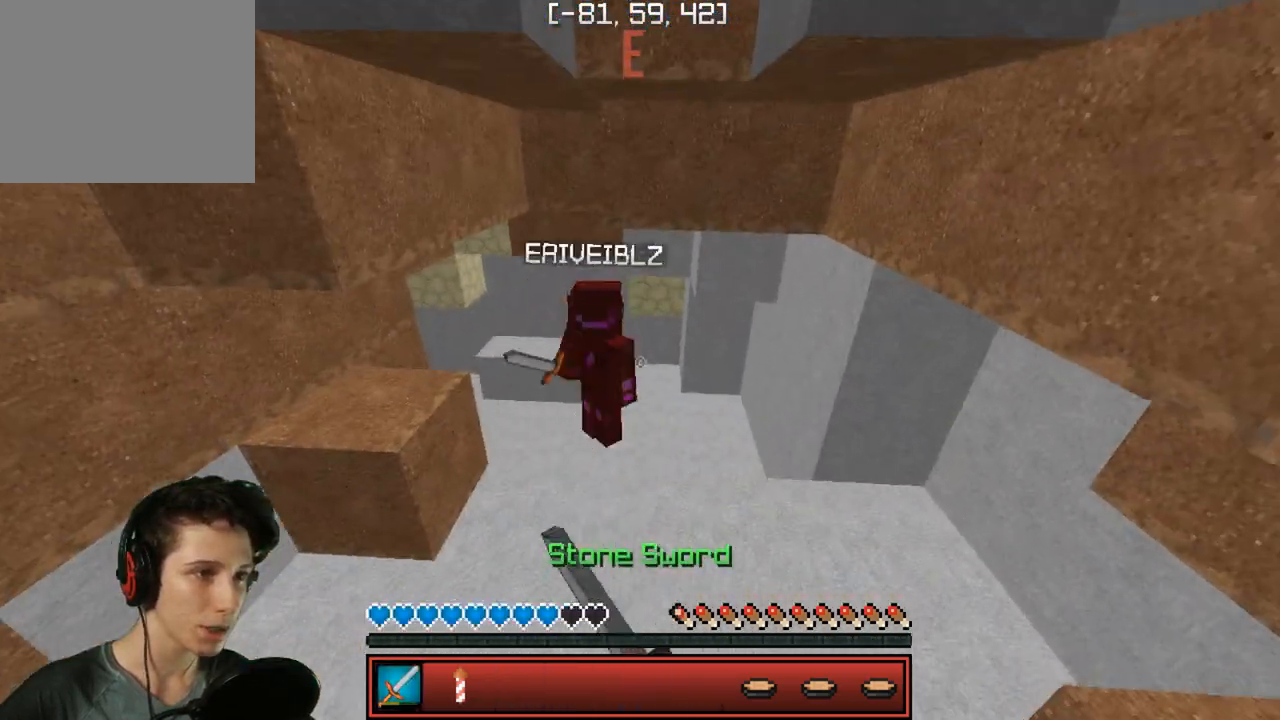
{"keys": ["w"], "events": [[150, "w", "up"], [283, "w", "down"]]}
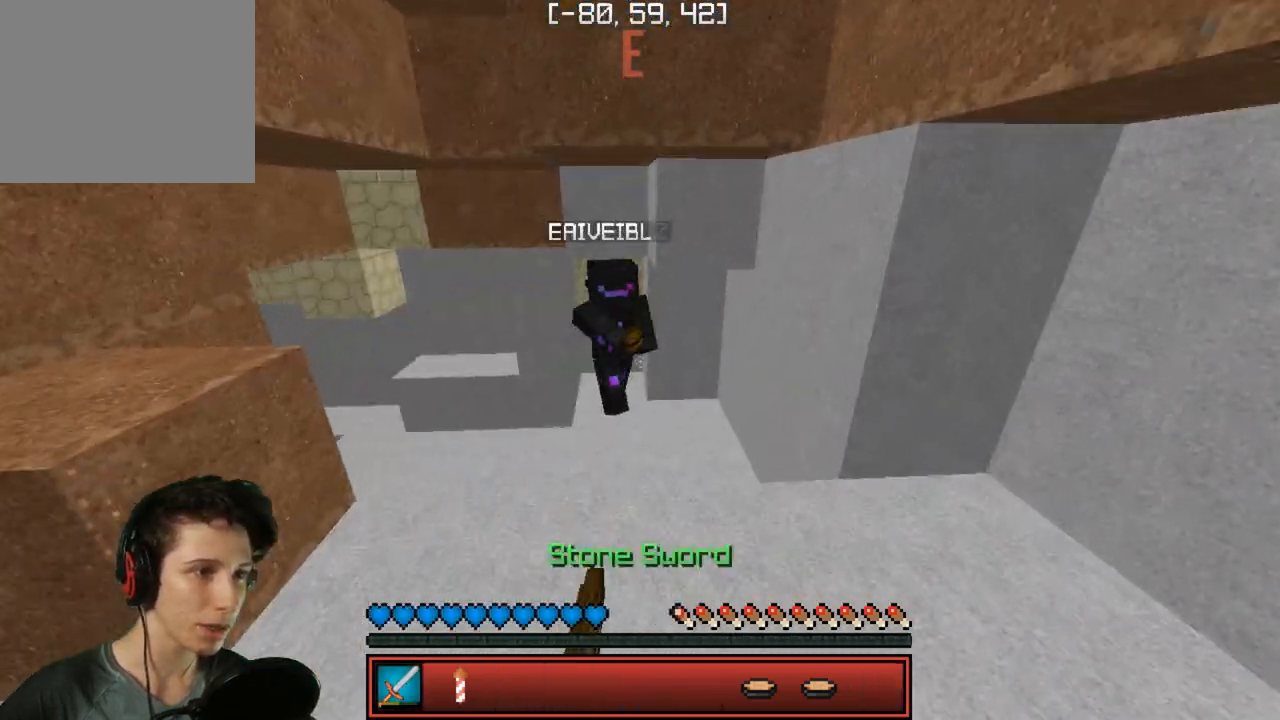
{"keys": ["d", "w"], "events": [[17, "d", "down"], [167, "d", "up"], [333, "d", "down"]]}
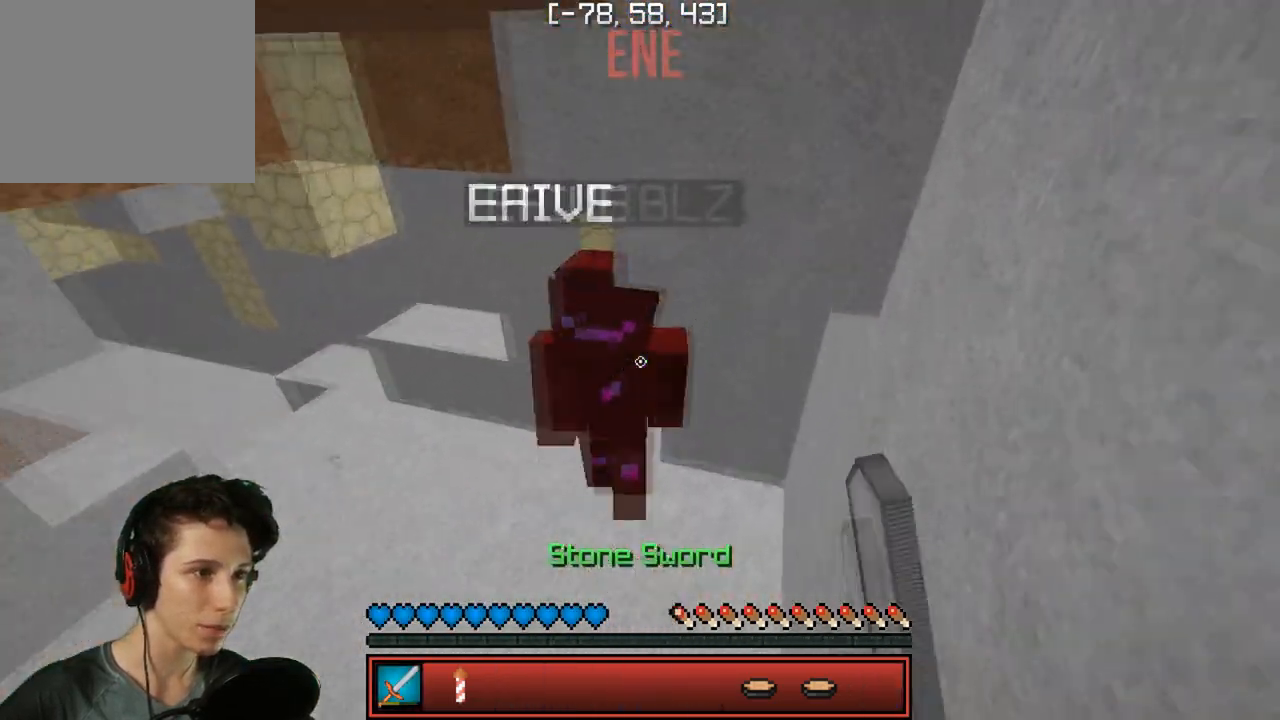
{"keys": ["a"], "events": [[67, "d", "up"], [217, "d", "down"], [250, "w", "up"], [383, "a", "down"], [383, "w", "down"], [400, "d", "up"], [500, "w", "up"]]}
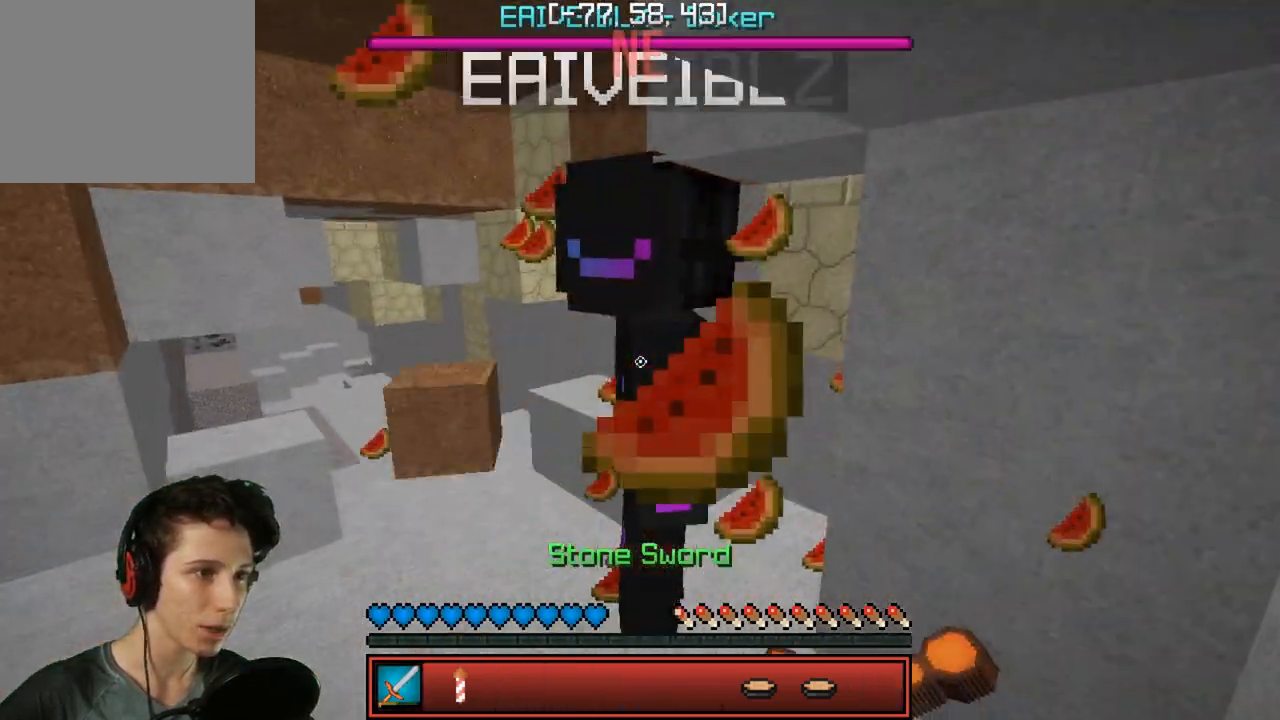
{"keys": ["d", "w"], "events": [[17, "w", "down"], [67, "a", "up"], [100, "d", "down"], [100, "w", "up"], [267, "d", "up"], [267, "w", "down"], [467, "d", "down"]]}
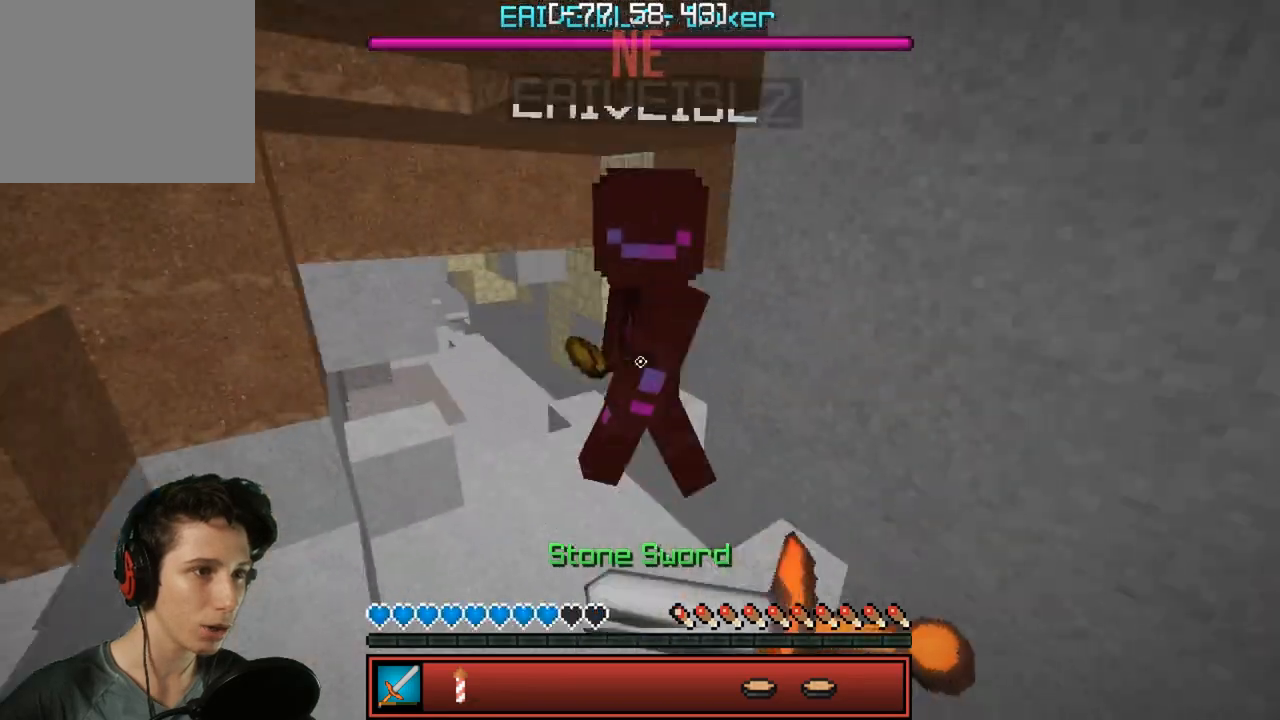
{"keys": ["w"], "events": [[200, "d", "up"]]}
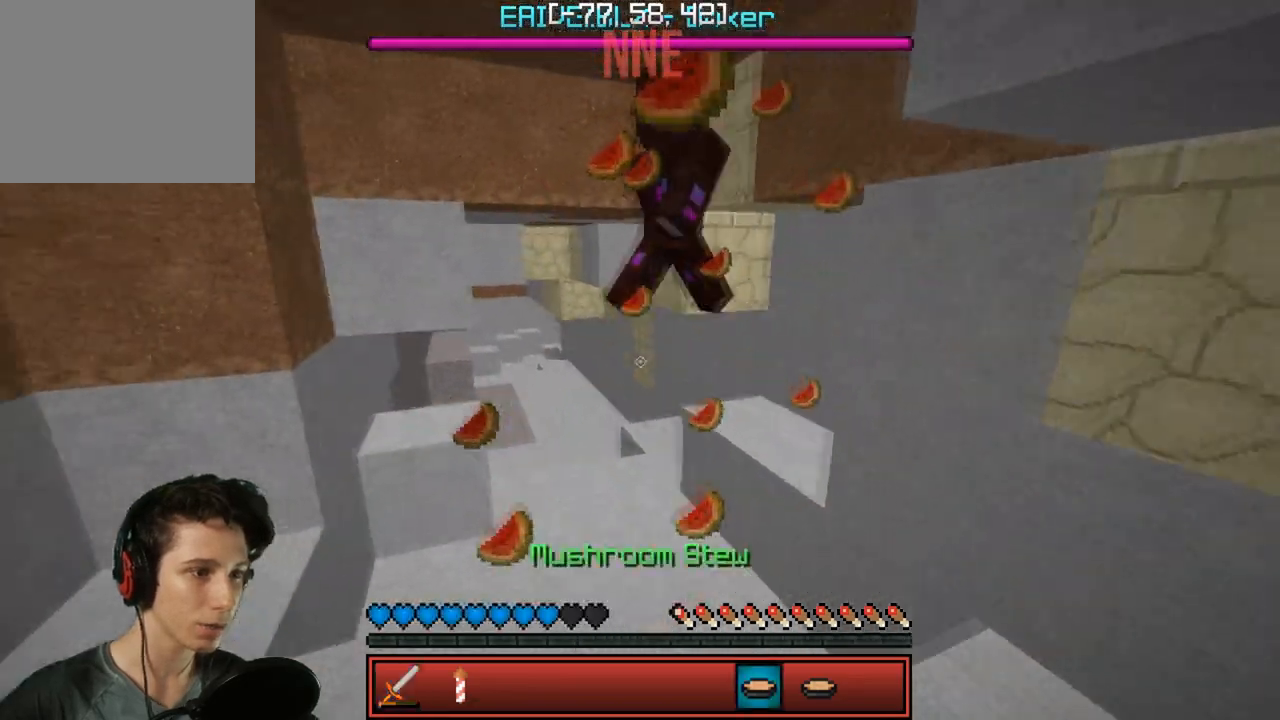
{"keys": ["w"], "events": [[450, "w", "up"], [500, "w", "down"]]}
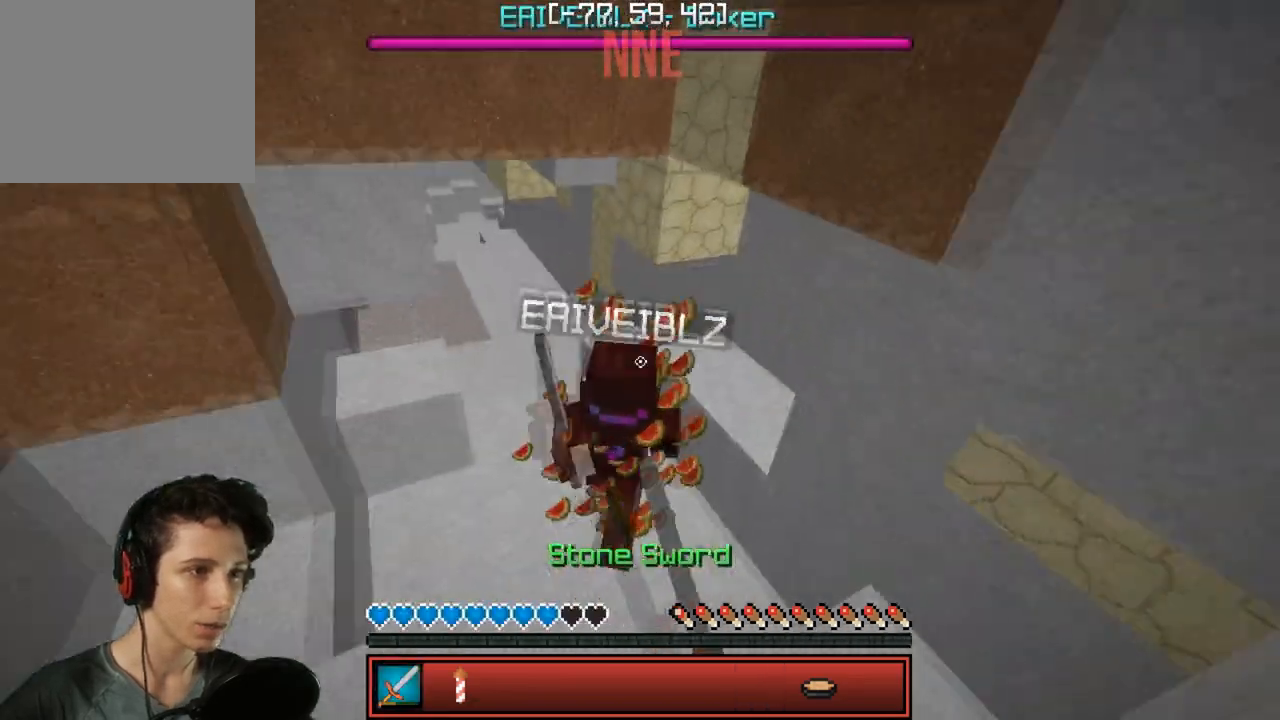
{"keys": ["w"], "events": []}
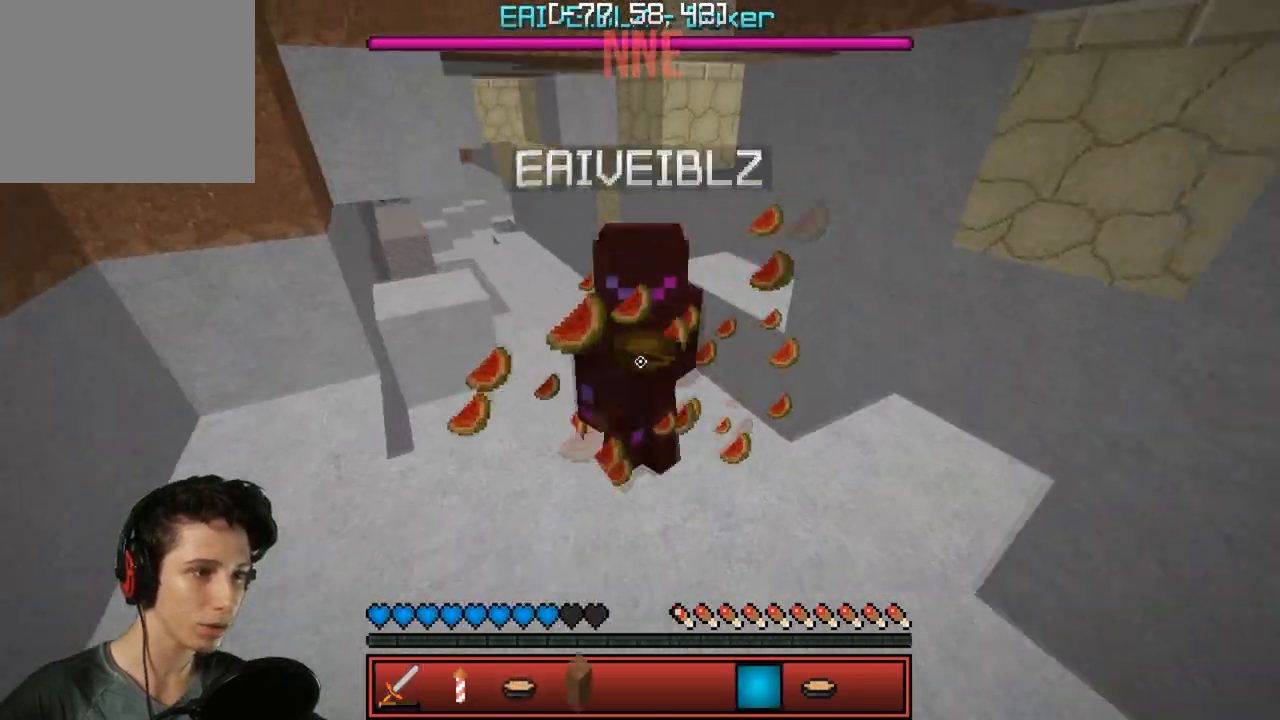
{"keys": ["w"], "events": []}
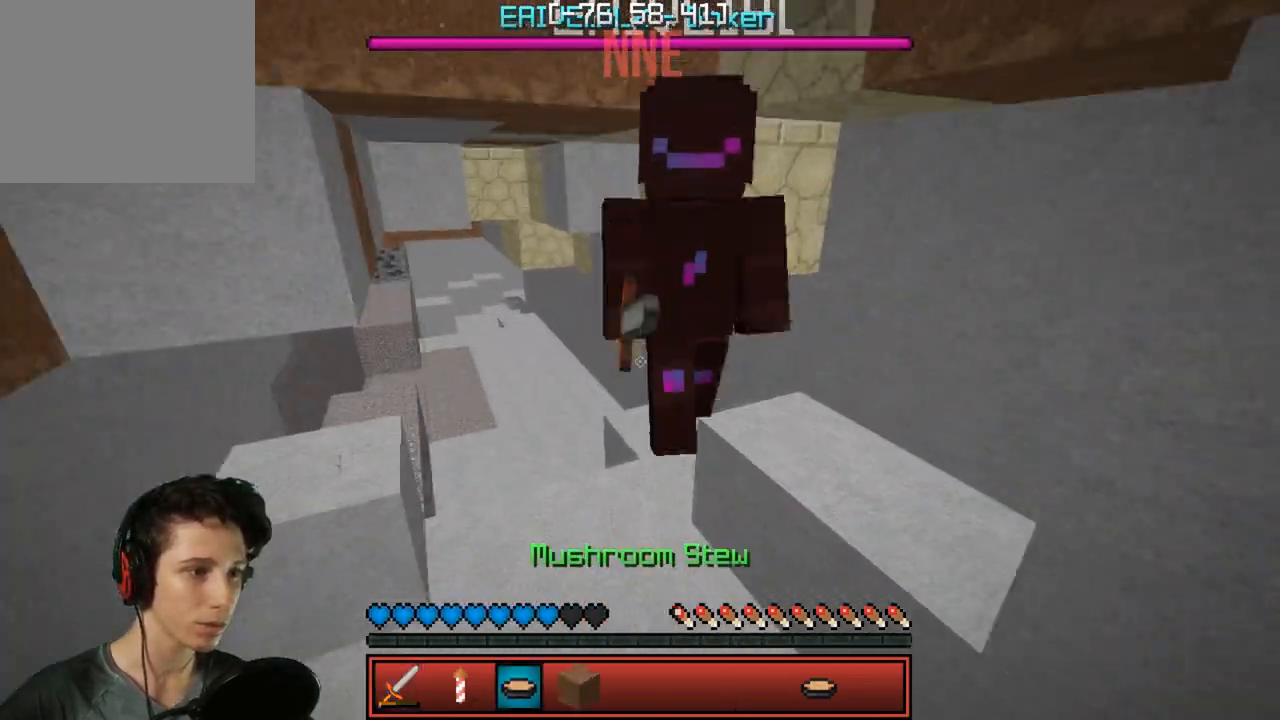
{"keys": ["s"], "events": [[367, "w", "up"], [467, "s", "down"]]}
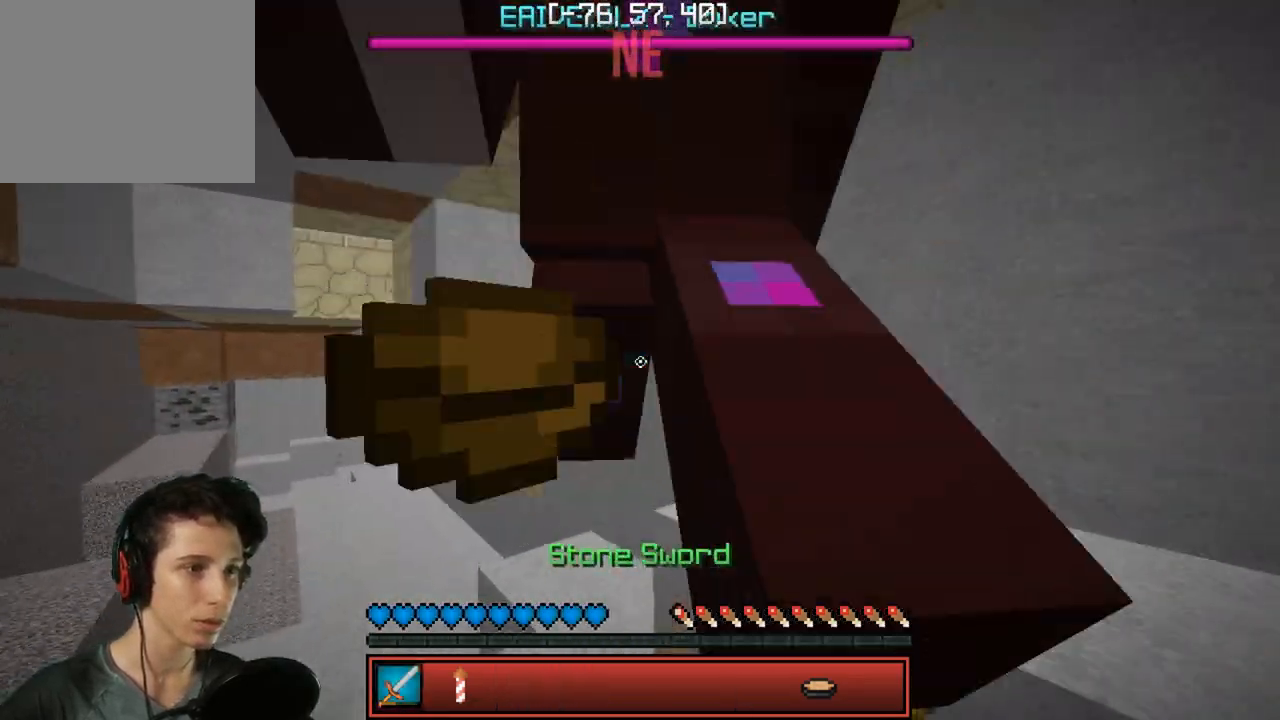
{"keys": [], "events": [[500, "s", "up"]]}